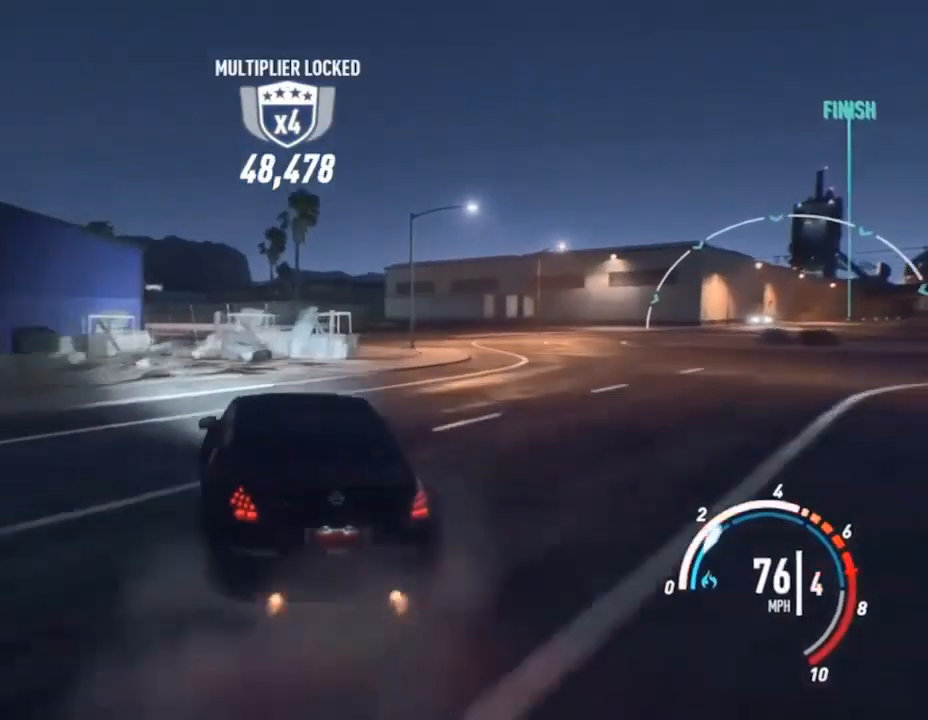
Gameplay with a controller (PlayStation layout); each line is a JSON object with the inputs held at the frame after it. "events" lists button and stick changes between this image and that frame as [ms after this image, input, new state], when the widget could be followed in between. Not read: right_stick.
{"buttons": ["CROSS", "R2"], "left_stick": "center", "events": [[100, "L2", "down"], [200, "L2", "up"], [267, "L2", "down"], [400, "L2", "up"], [500, "left_stick", "center"]]}
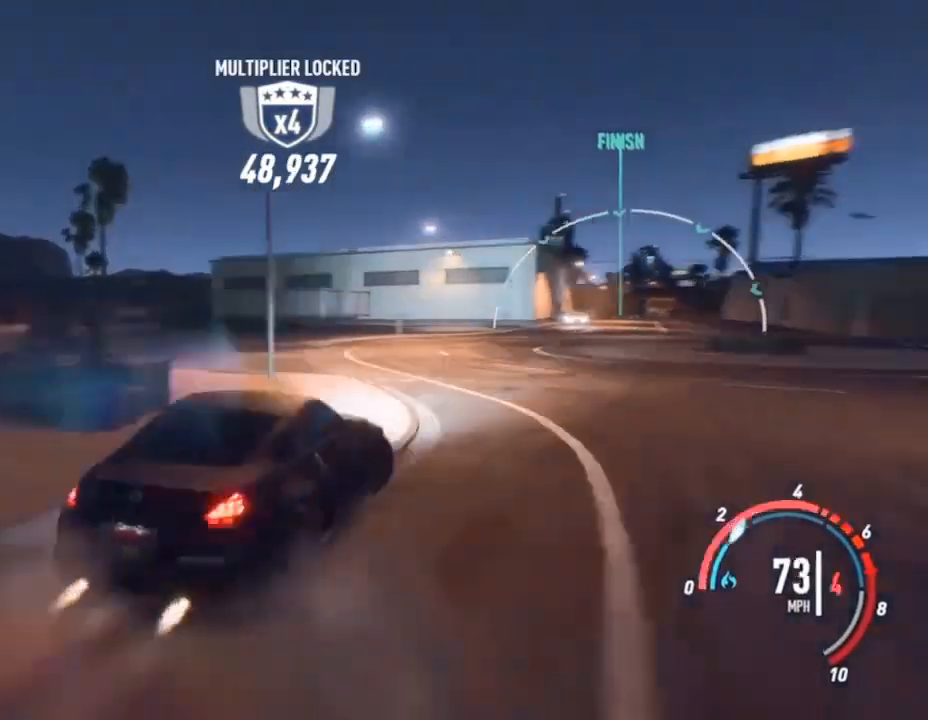
{"buttons": ["CROSS", "R2"], "left_stick": "center", "events": [[67, "left_stick", "left"], [500, "left_stick", "center"]]}
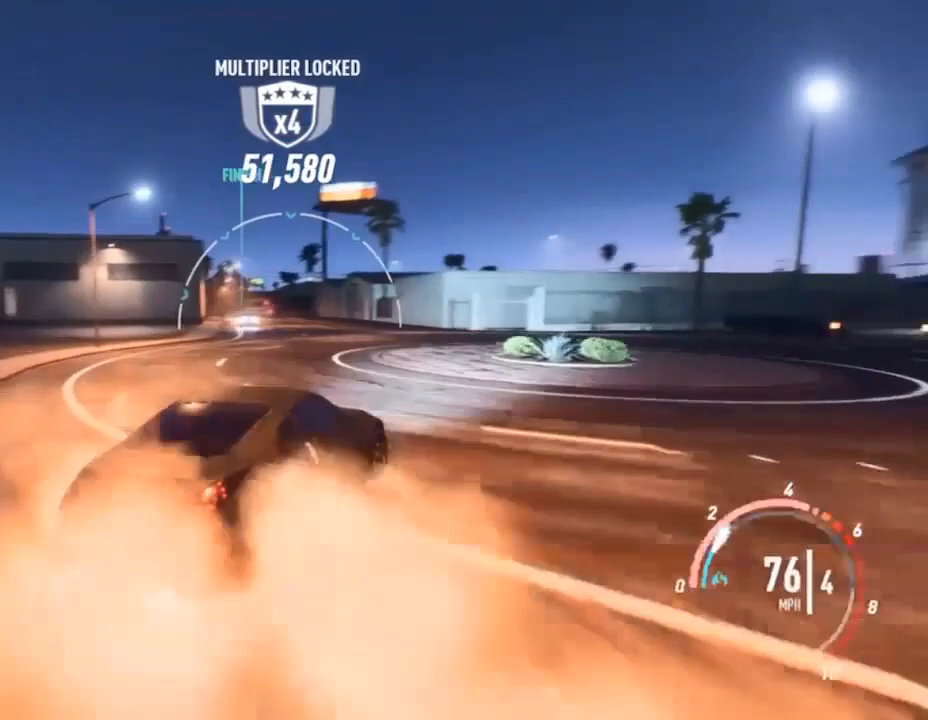
{"buttons": ["CROSS", "R2"], "left_stick": "left", "events": [[300, "left_stick", "left"]]}
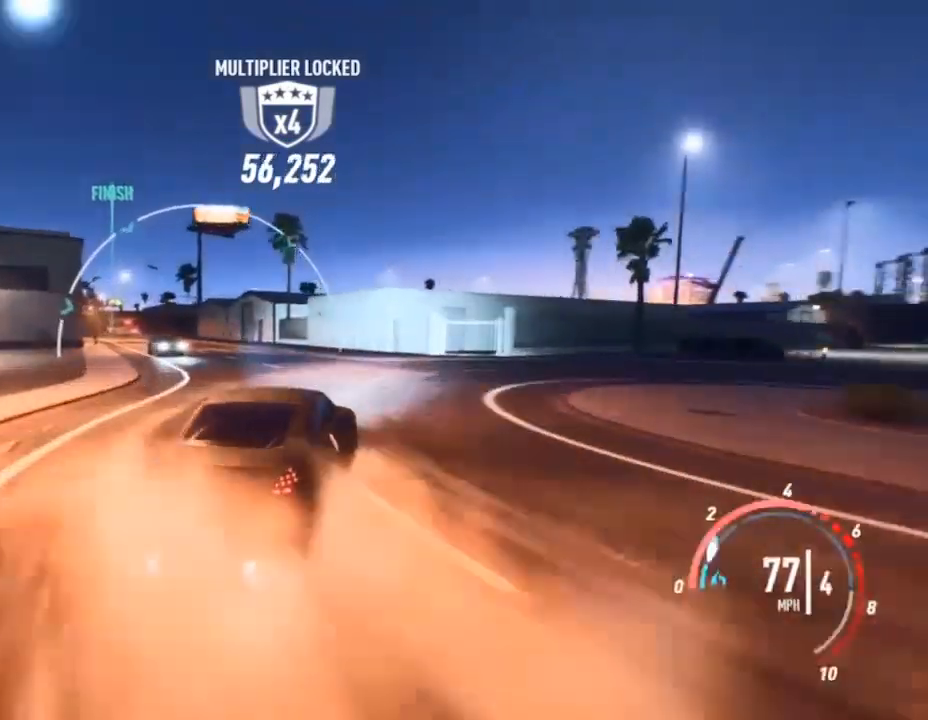
{"buttons": ["CROSS", "L2", "R2"], "left_stick": "left", "events": [[200, "L2", "down"], [400, "L2", "up"], [467, "L2", "down"]]}
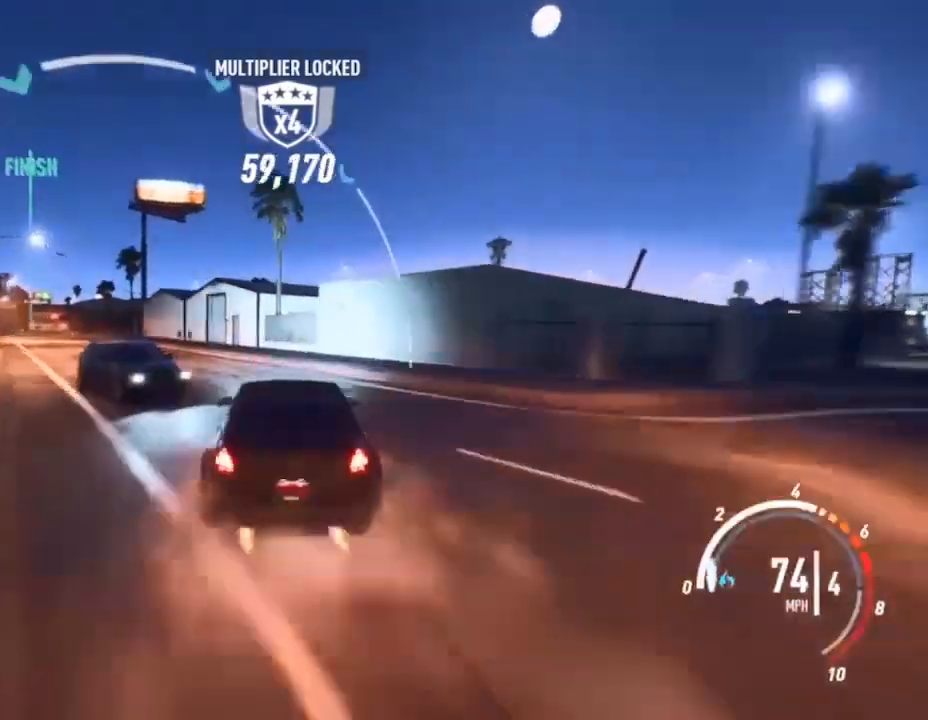
{"buttons": ["CROSS", "R2"], "left_stick": "right", "events": [[100, "L2", "up"], [200, "L2", "down"], [300, "L2", "up"], [367, "left_stick", "right"]]}
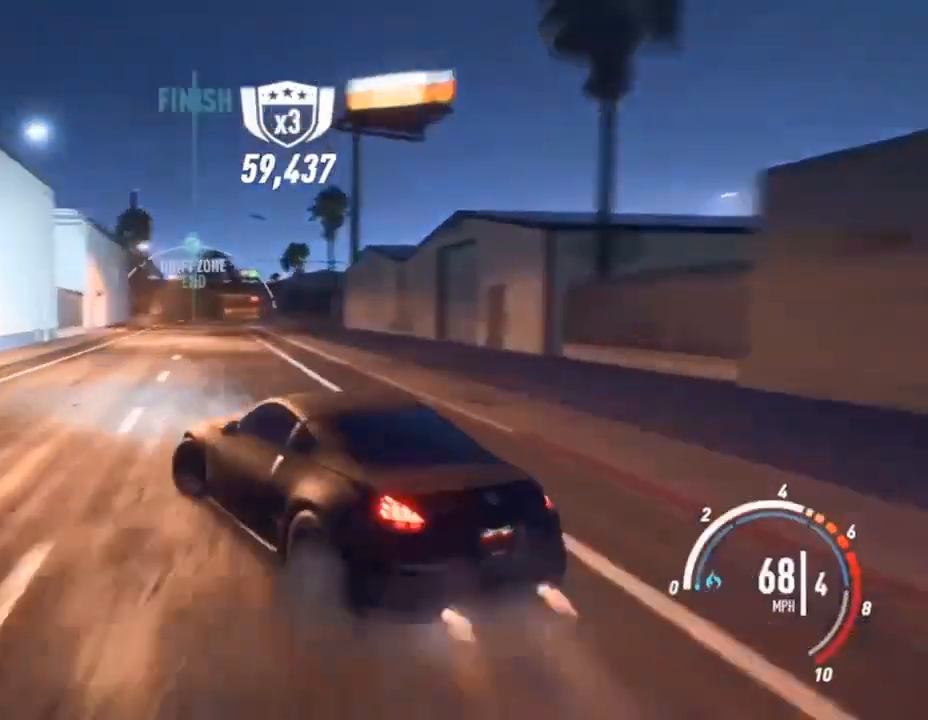
{"buttons": ["R2"], "left_stick": "right", "events": [[133, "CROSS", "up"]]}
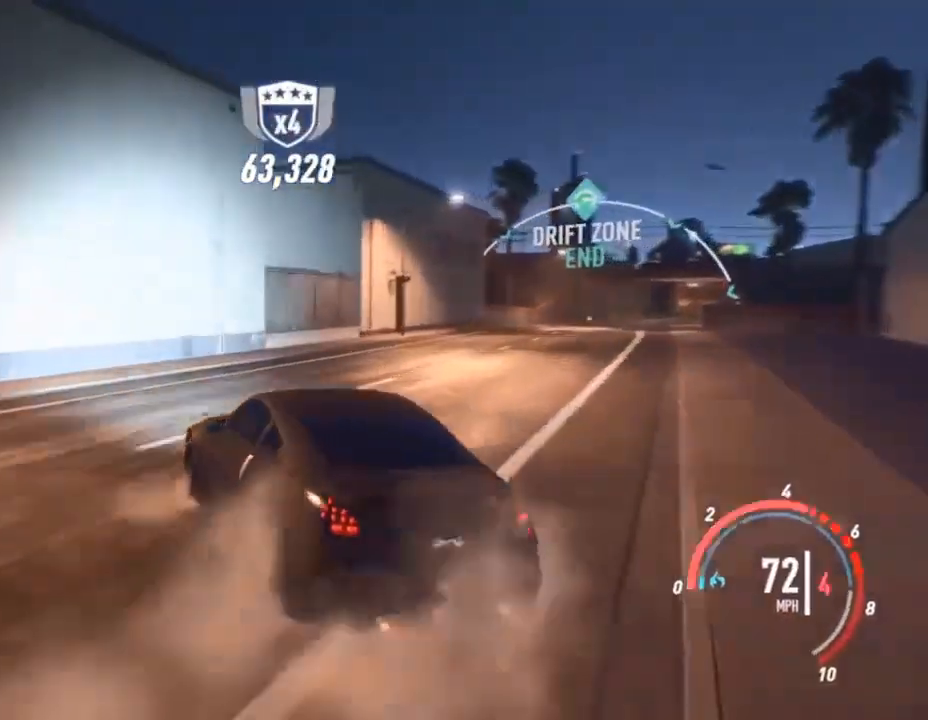
{"buttons": ["L2", "R2"], "left_stick": "right", "events": [[33, "L2", "down"], [200, "L2", "up"], [267, "L2", "down"], [400, "L2", "up"], [433, "L2", "down"]]}
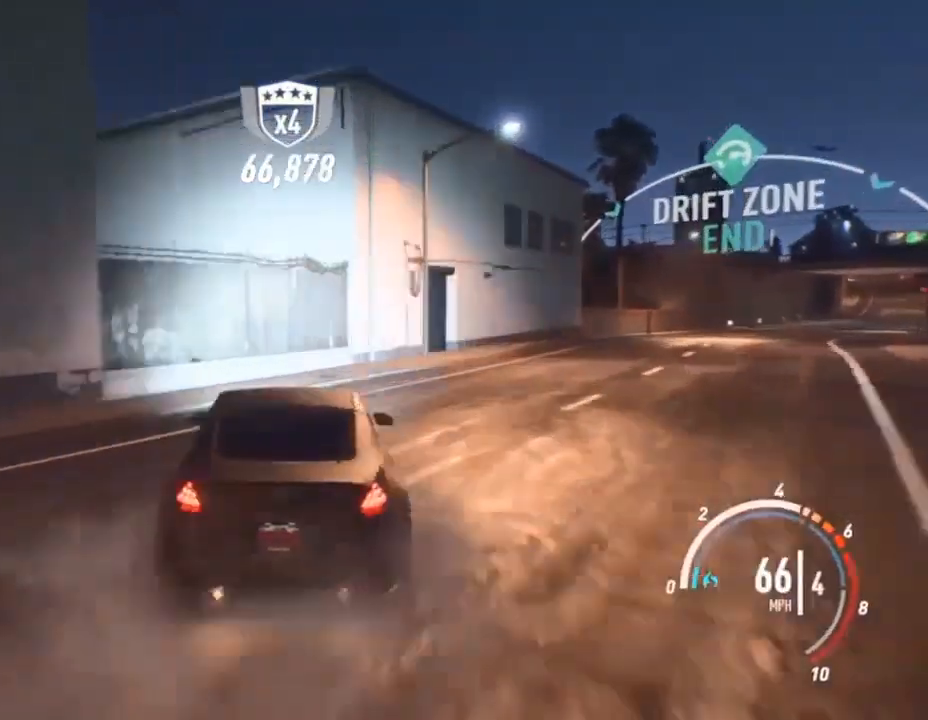
{"buttons": ["CROSS", "R2"], "left_stick": "left", "events": [[100, "L2", "up"], [133, "L2", "down"], [300, "L2", "up"], [433, "left_stick", "center"], [467, "CROSS", "down"], [500, "left_stick", "left"]]}
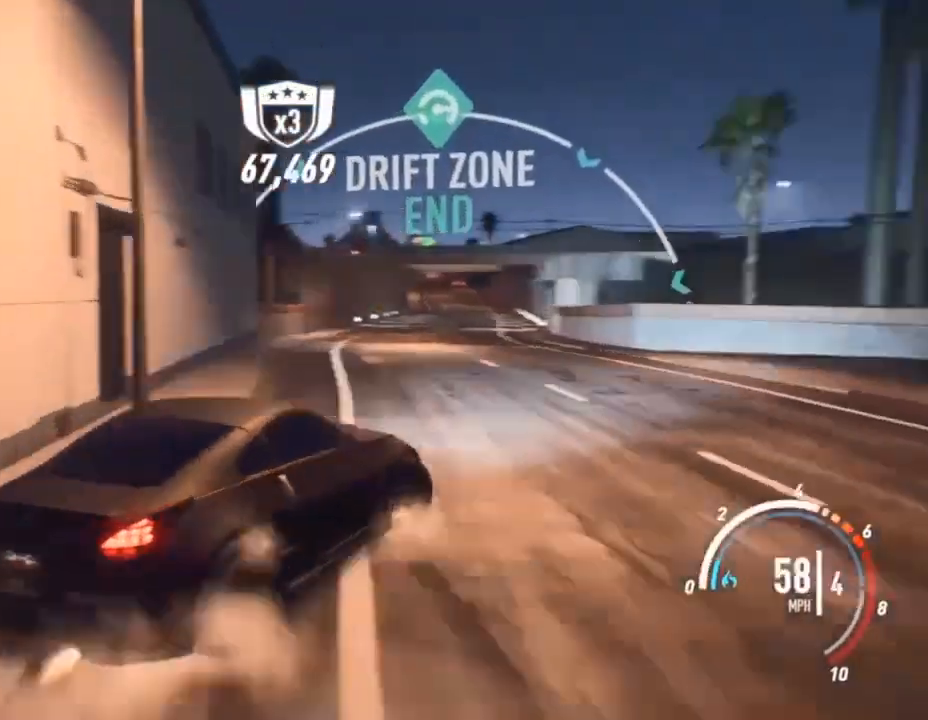
{"buttons": ["CROSS", "R2"], "left_stick": "left", "events": []}
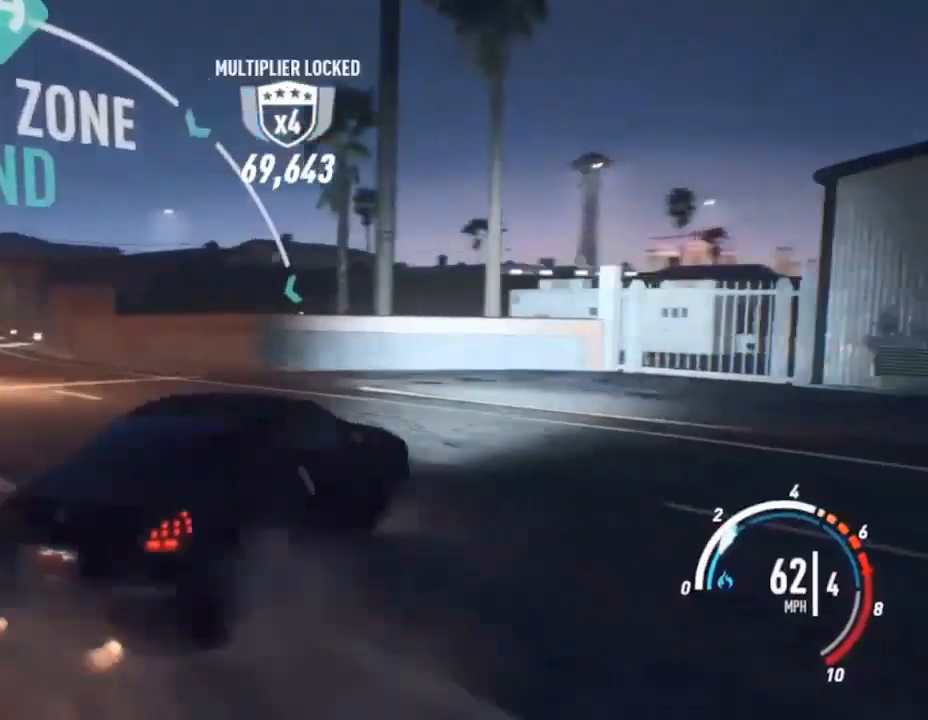
{"buttons": ["L2"], "left_stick": "left", "events": [[233, "L2", "down"], [367, "CROSS", "up"], [433, "R2", "up"]]}
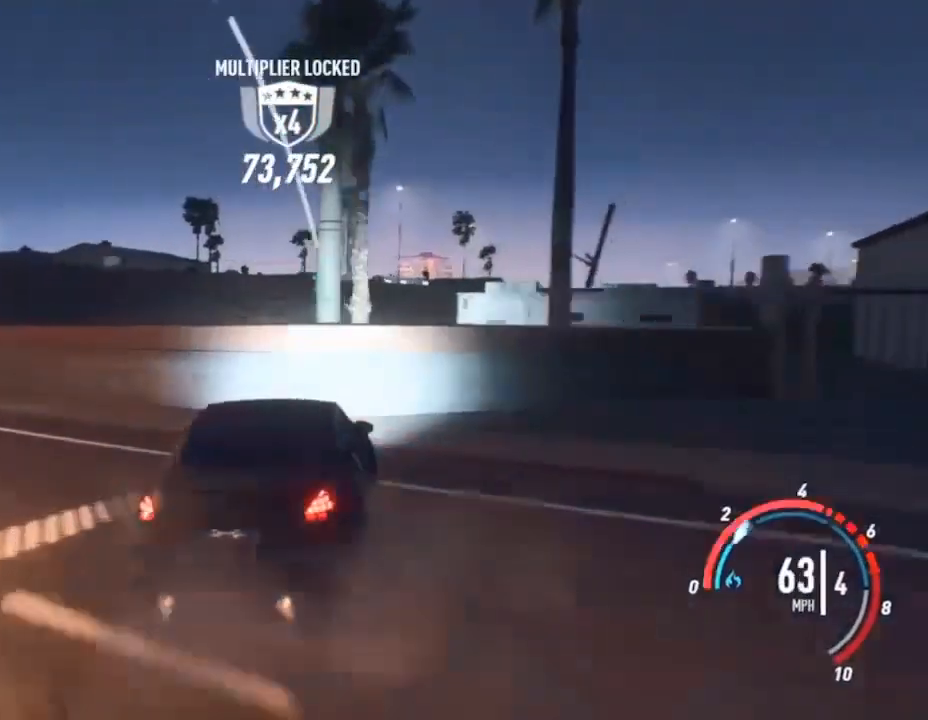
{"buttons": [], "left_stick": "center", "events": [[133, "L2", "up"], [500, "left_stick", "center"]]}
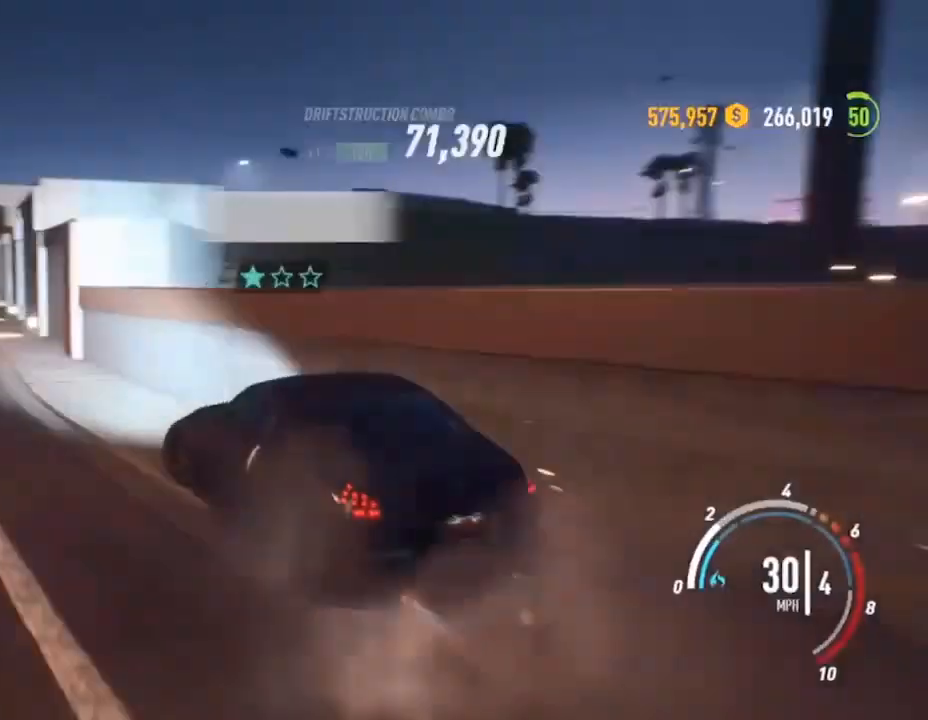
{"buttons": [], "left_stick": "up-right", "events": [[100, "left_stick", "up-right"]]}
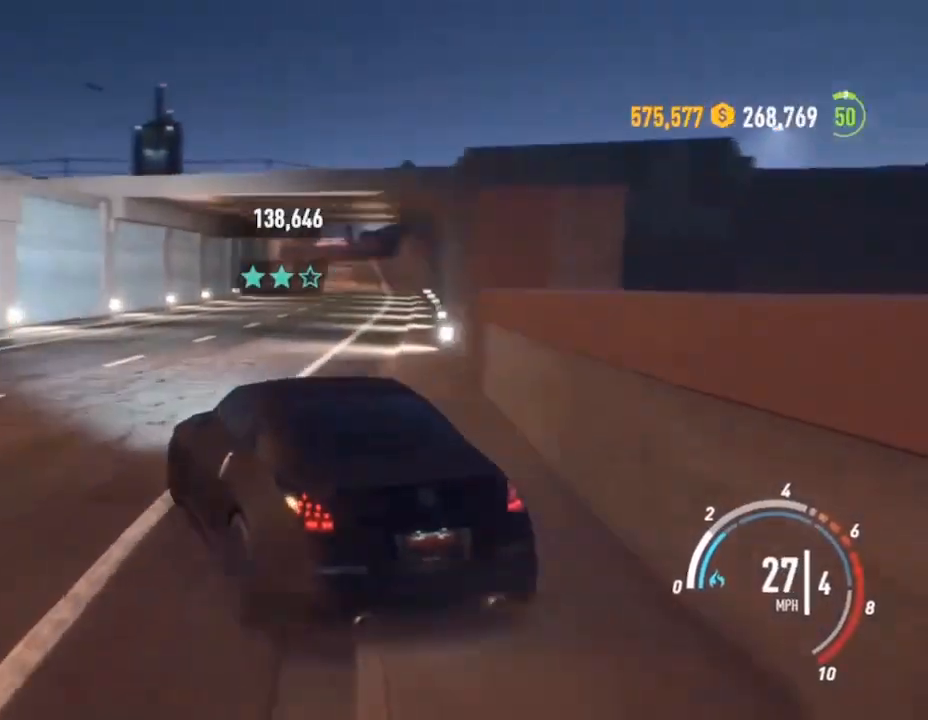
{"buttons": [], "left_stick": "center", "events": [[33, "R2", "down"], [267, "R2", "up"], [433, "left_stick", "center"]]}
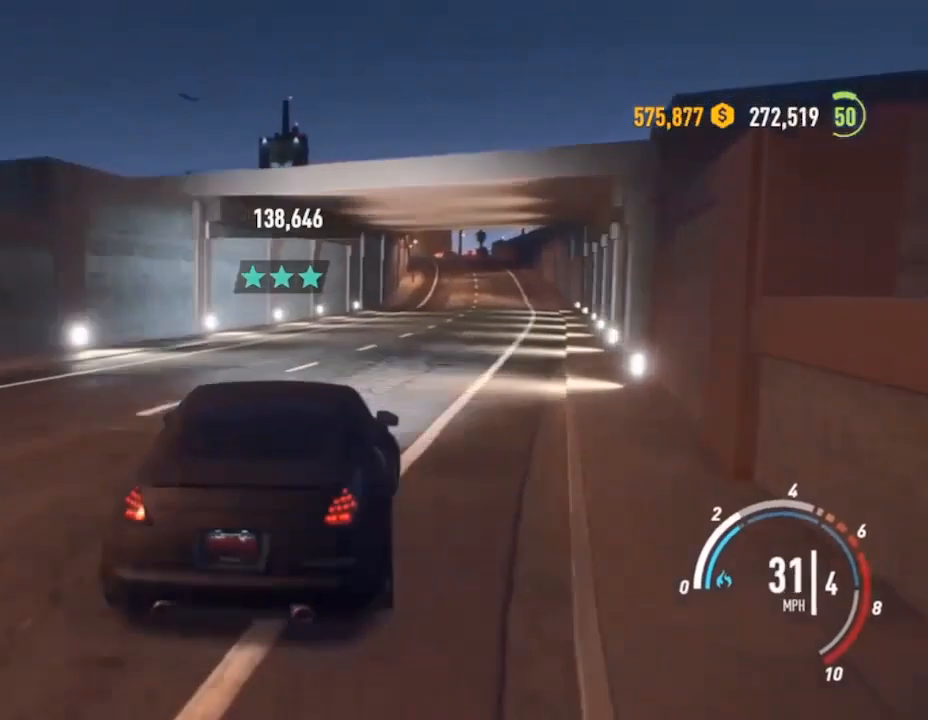
{"buttons": [], "left_stick": "left", "events": [[133, "left_stick", "left"]]}
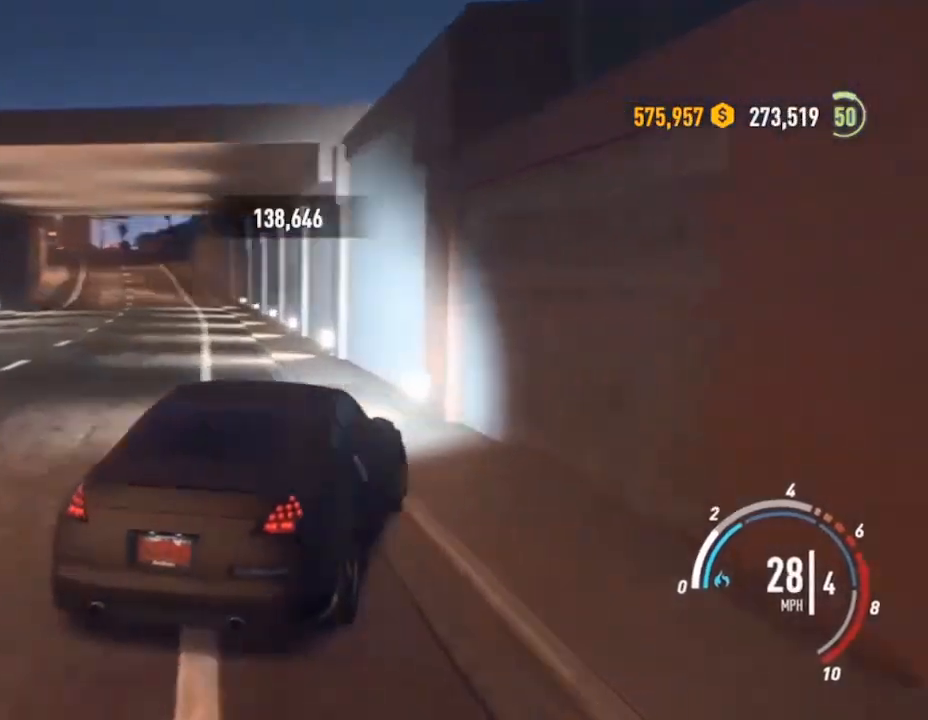
{"buttons": [], "left_stick": "center", "events": [[67, "R2", "down"], [300, "left_stick", "center"], [367, "R2", "up"]]}
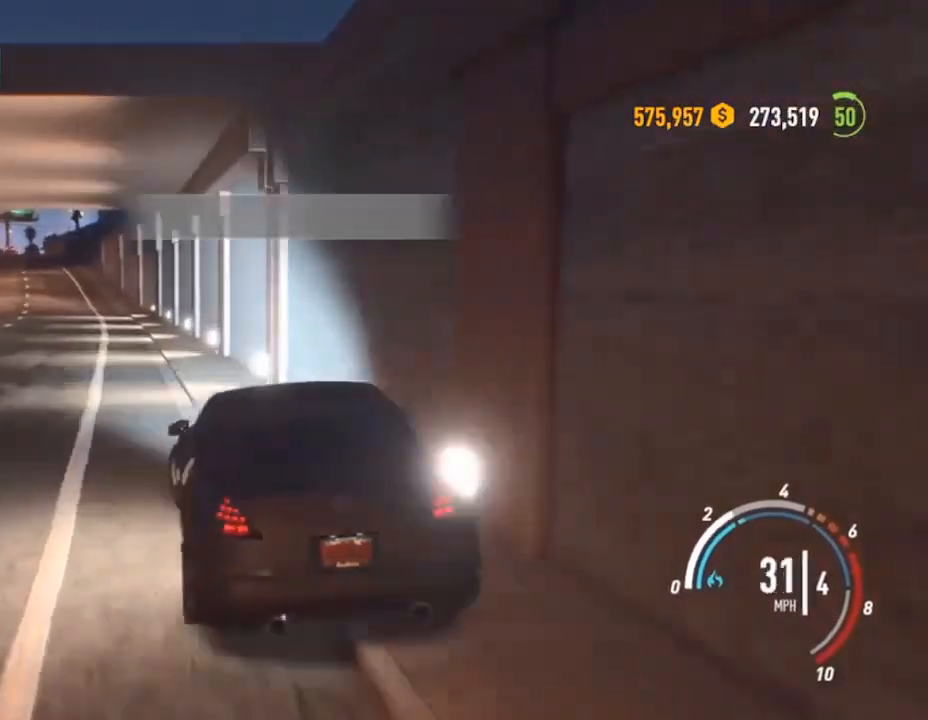
{"buttons": ["R2"], "left_stick": "up-right", "events": [[167, "R2", "down"], [167, "left_stick", "up-right"]]}
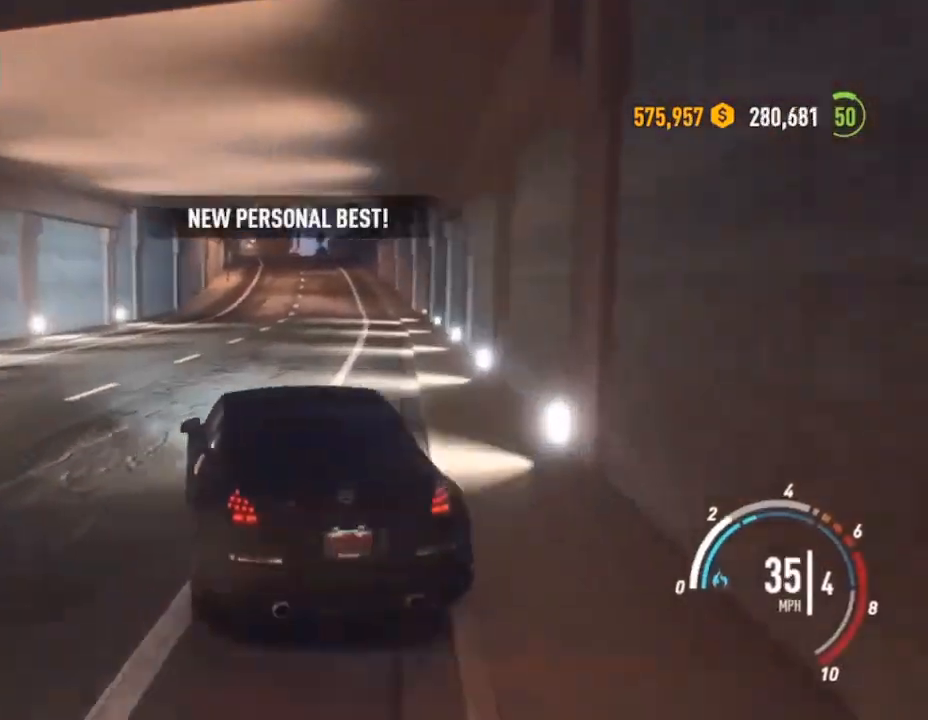
{"buttons": ["R2"], "left_stick": "left", "events": [[67, "left_stick", "center"], [133, "R2", "up"], [367, "left_stick", "left"], [500, "R2", "down"]]}
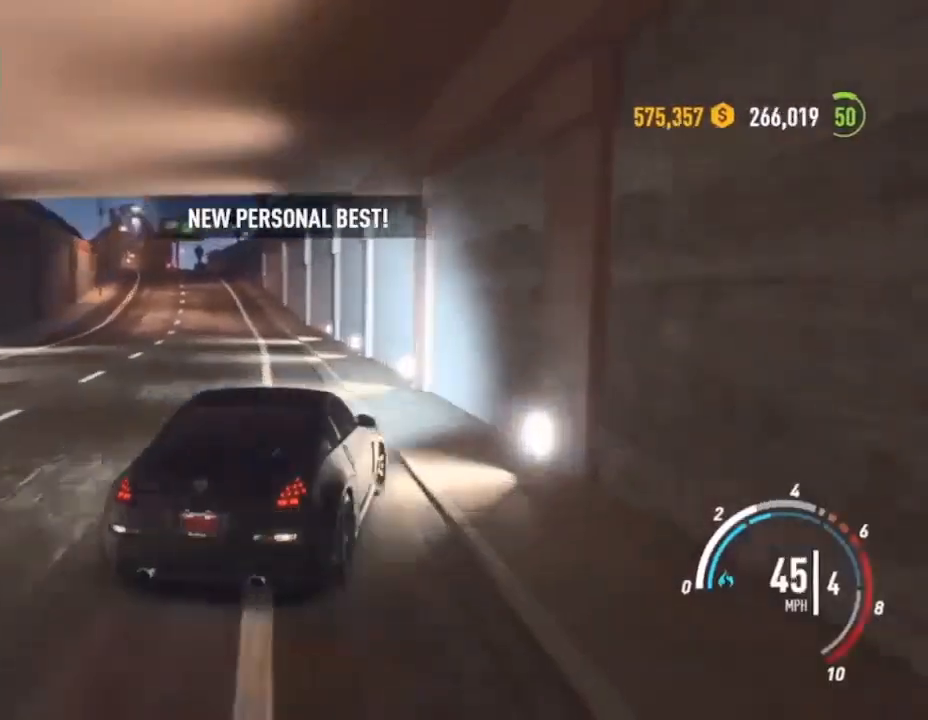
{"buttons": [], "left_stick": "center", "events": [[200, "R2", "up"], [333, "left_stick", "center"]]}
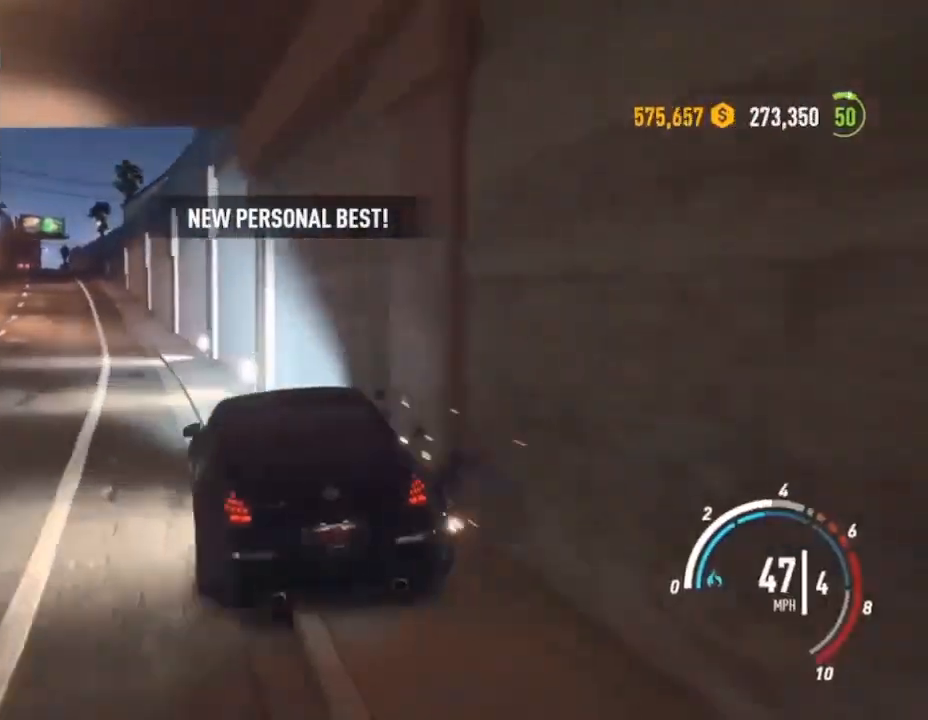
{"buttons": ["R2"], "left_stick": "center", "events": [[67, "R2", "down"], [200, "left_stick", "right"], [300, "R2", "up"], [400, "R2", "down"], [433, "left_stick", "center"]]}
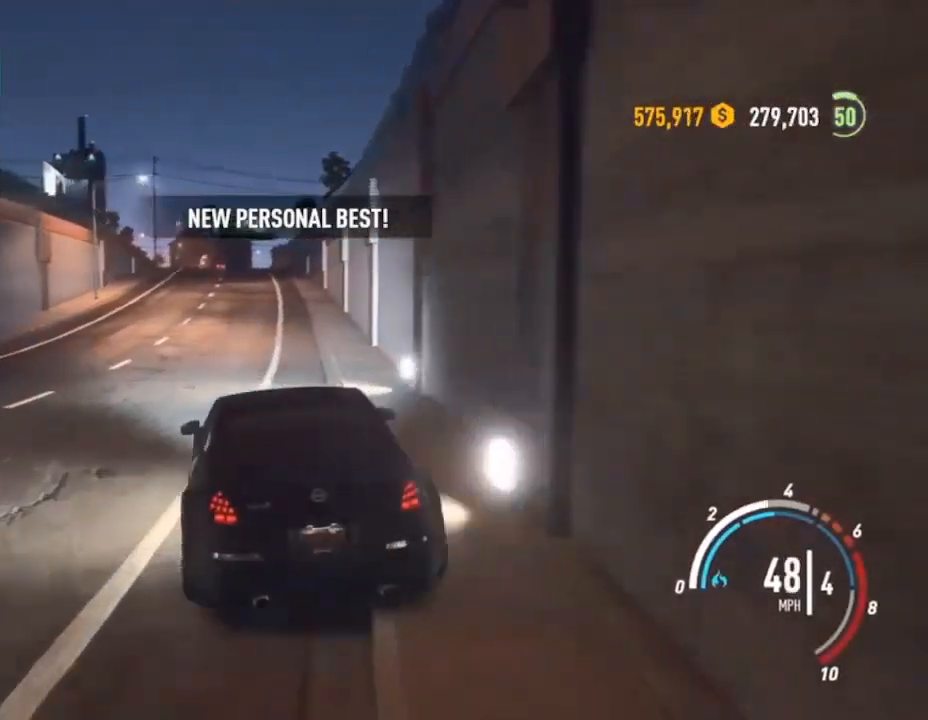
{"buttons": ["R2"], "left_stick": "left", "events": [[67, "R2", "up"], [200, "R2", "down"], [433, "left_stick", "left"]]}
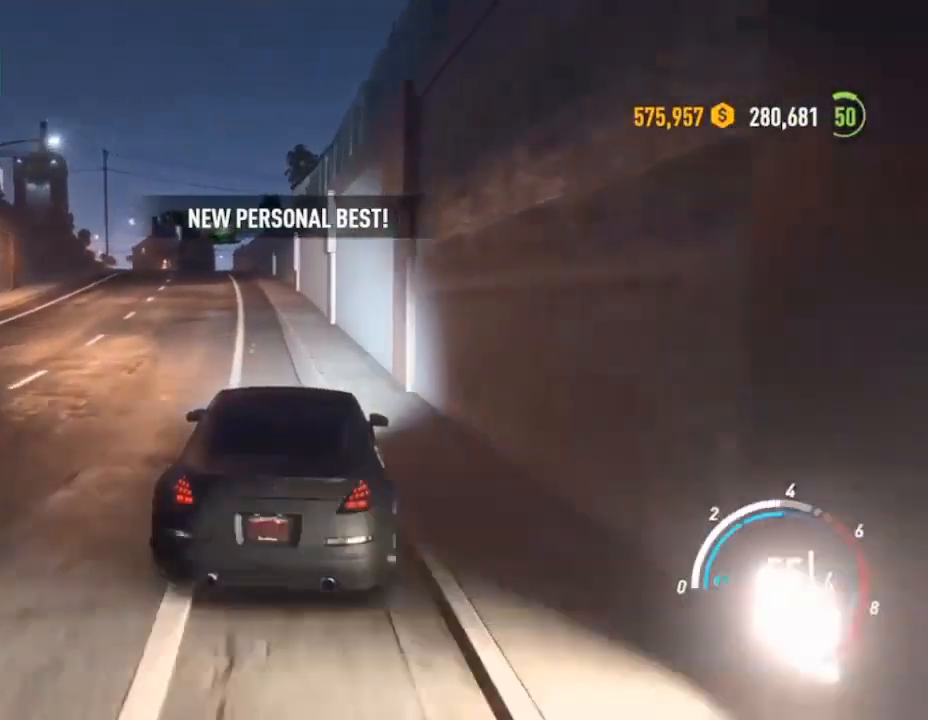
{"buttons": ["R2"], "left_stick": "center", "events": [[100, "R2", "up"], [167, "left_stick", "center"], [433, "R2", "down"]]}
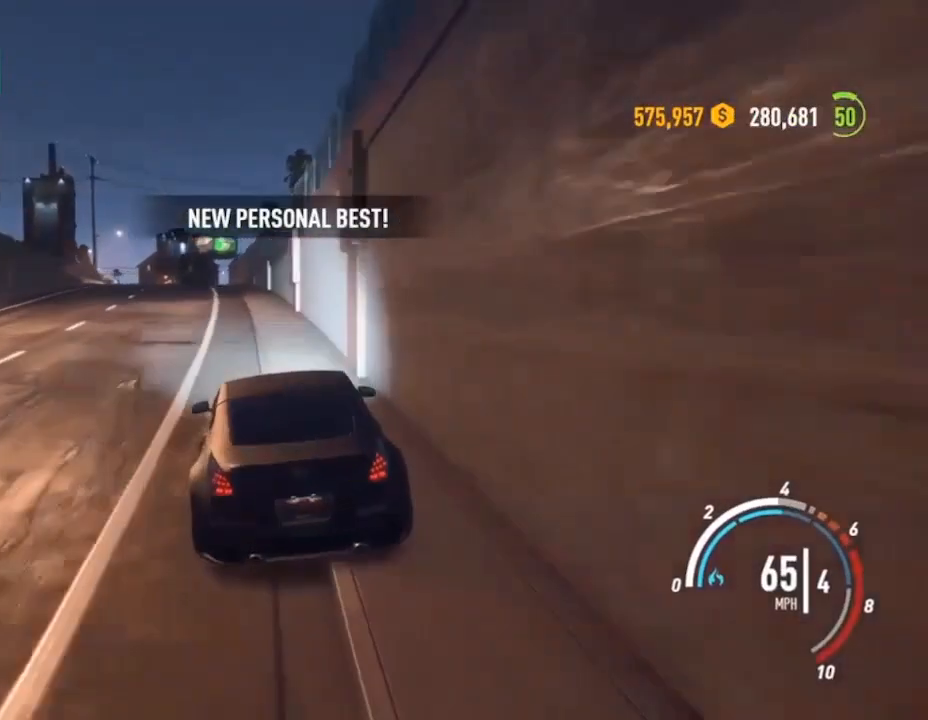
{"buttons": ["R2"], "left_stick": "center", "events": [[33, "left_stick", "left"], [133, "R2", "up"], [133, "left_stick", "center"], [400, "R2", "down"]]}
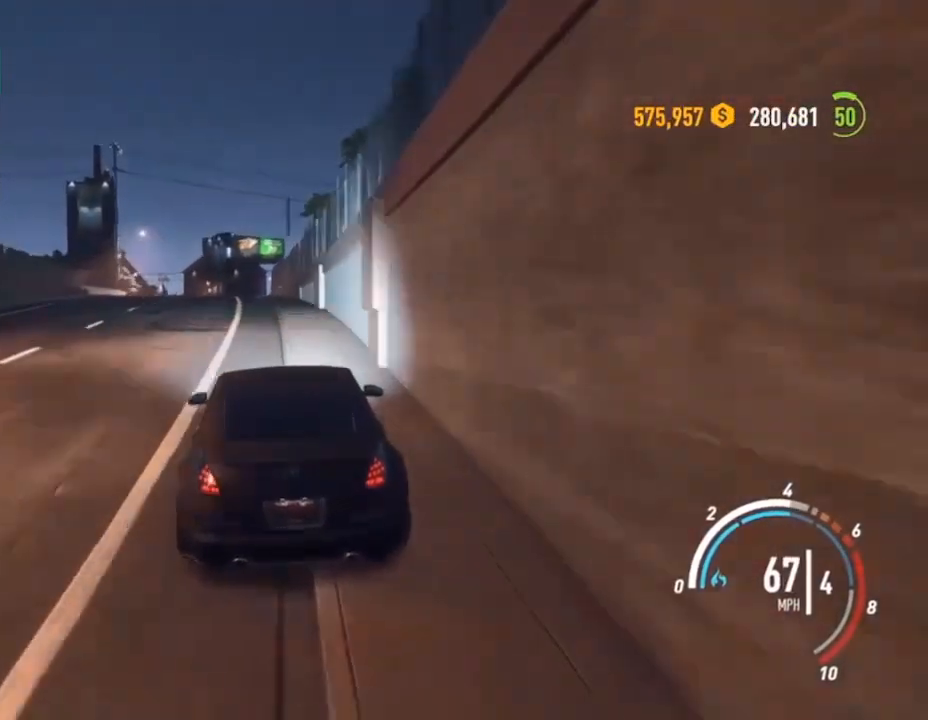
{"buttons": ["R2"], "left_stick": "center", "events": [[33, "left_stick", "left"], [100, "R2", "up"], [167, "left_stick", "center"], [333, "R2", "down"]]}
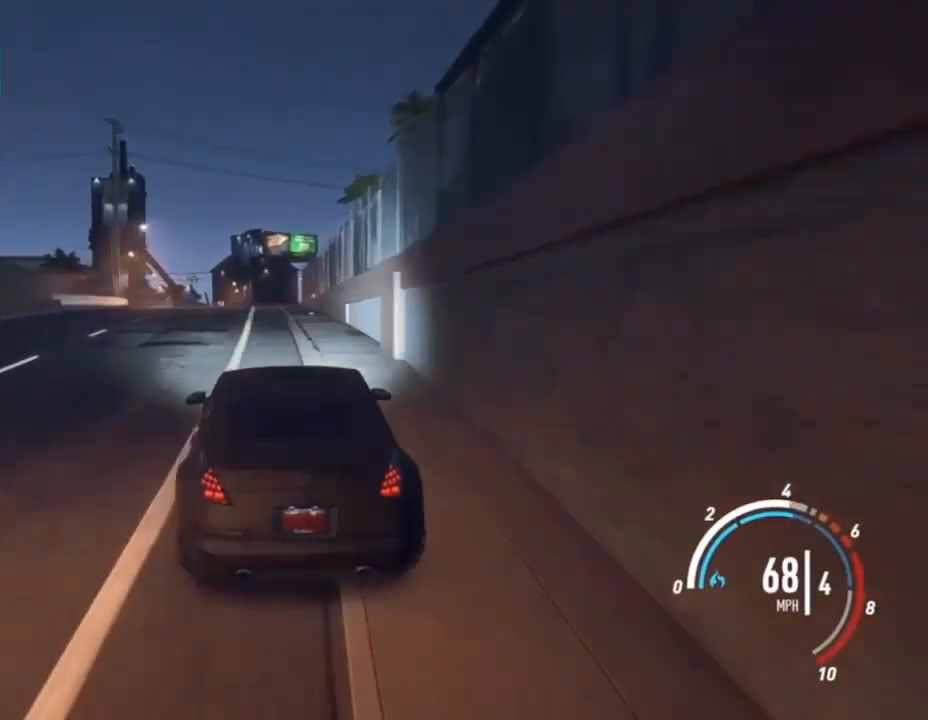
{"buttons": [], "left_stick": "center", "events": [[300, "left_stick", "left"], [333, "R2", "up"], [400, "left_stick", "center"]]}
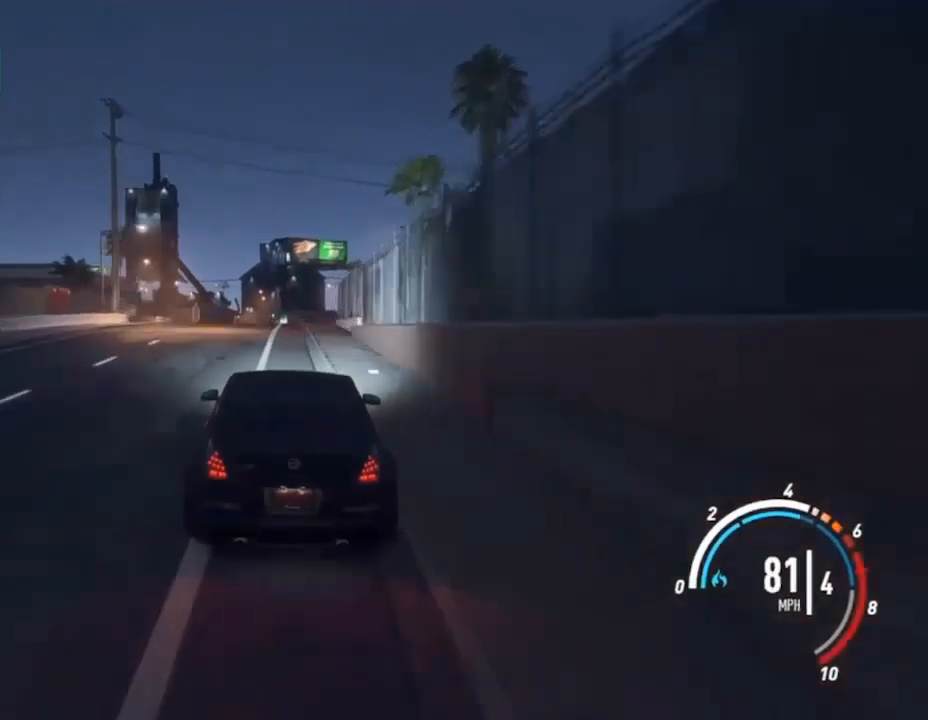
{"buttons": [], "left_stick": "right", "events": [[67, "R2", "down"], [200, "left_stick", "up-right"], [267, "R2", "up"], [333, "left_stick", "center"], [500, "left_stick", "right"]]}
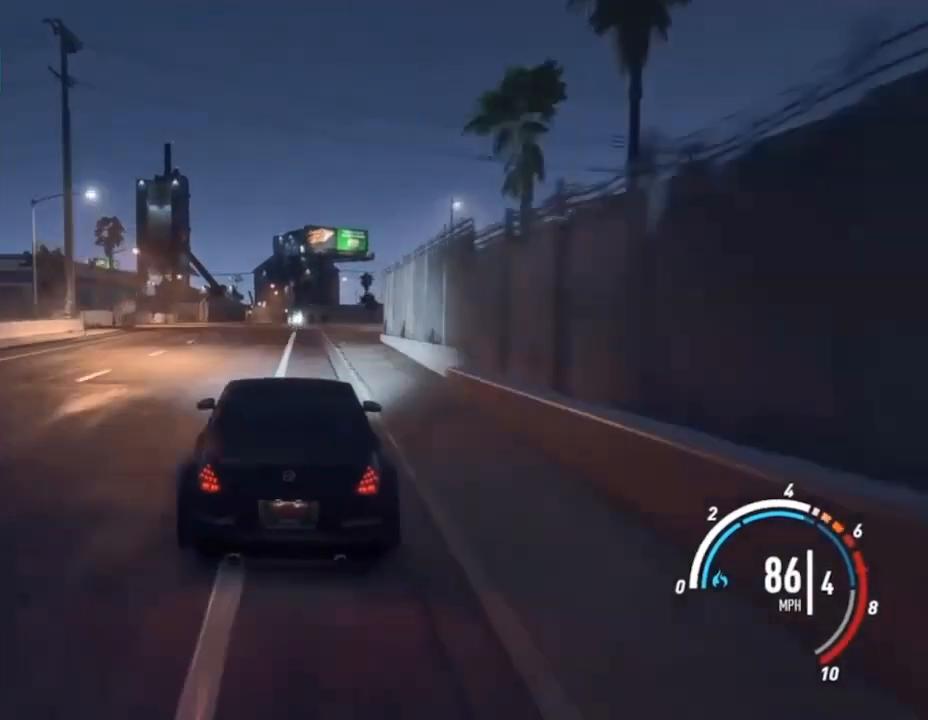
{"buttons": [], "left_stick": "right", "events": [[33, "R2", "down"], [333, "R2", "up"]]}
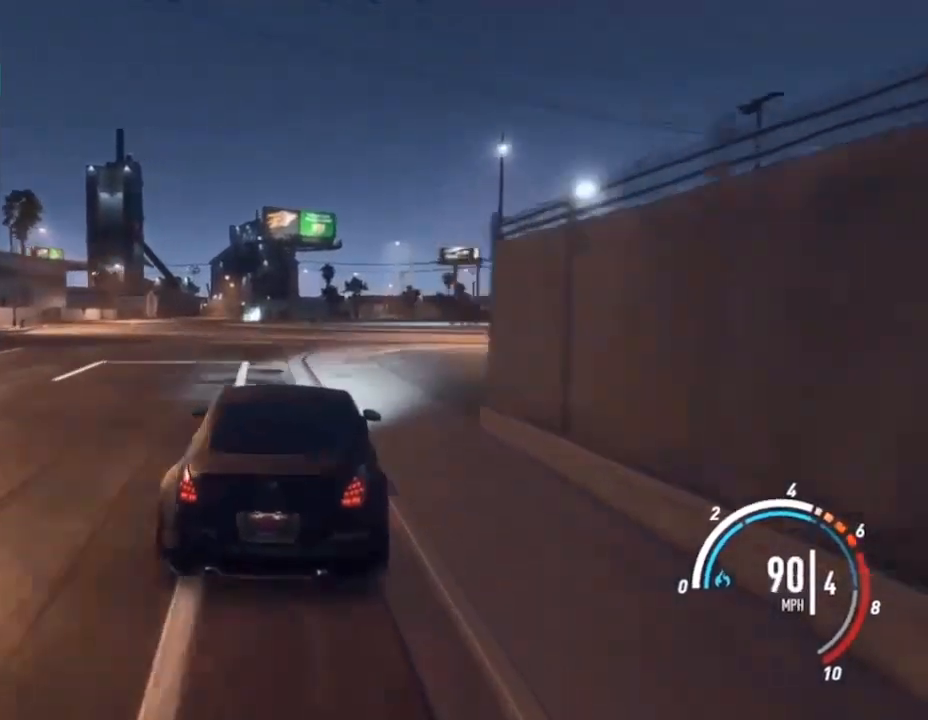
{"buttons": ["SQUARE", "L2"], "left_stick": "left", "events": [[67, "left_stick", "center"], [200, "left_stick", "left"], [267, "L2", "down"], [300, "SQUARE", "down"]]}
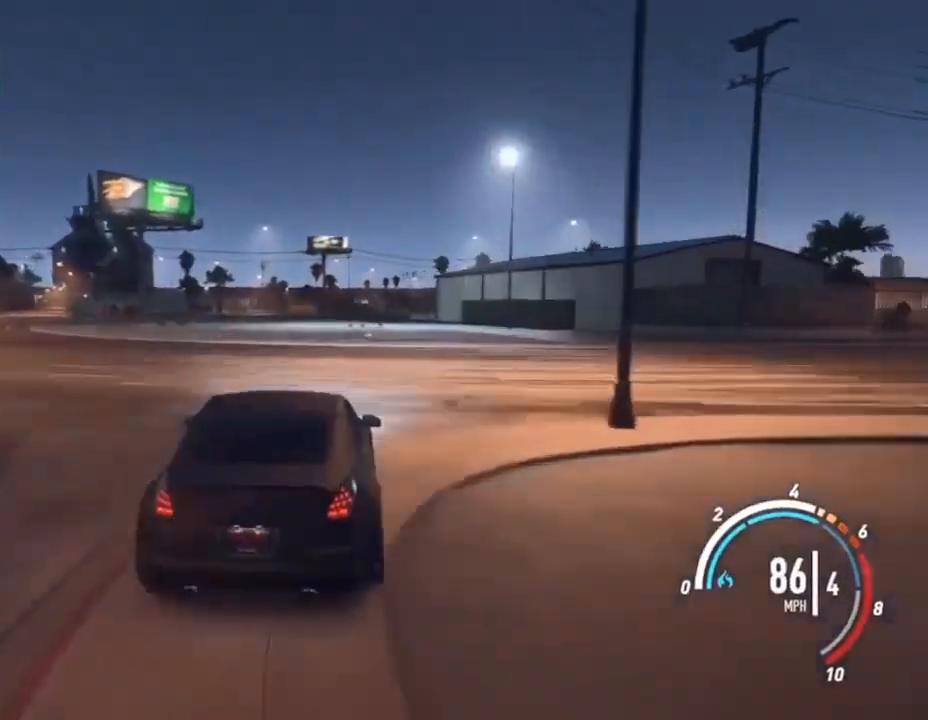
{"buttons": [], "left_stick": "left", "events": [[400, "L2", "up"], [400, "SQUARE", "up"]]}
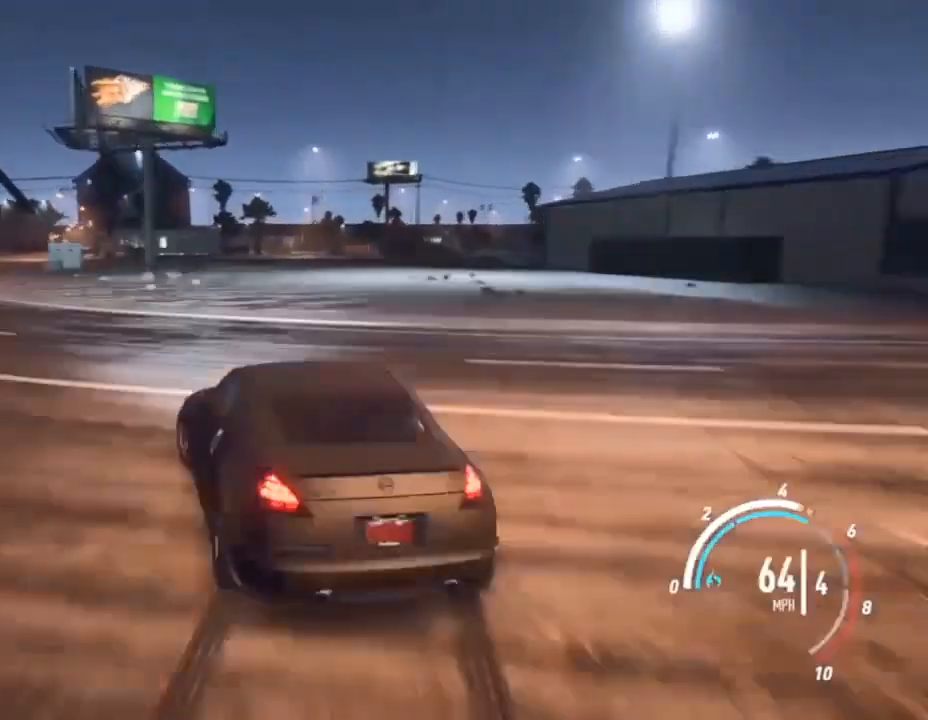
{"buttons": ["R2"], "left_stick": "left", "events": [[300, "R2", "down"]]}
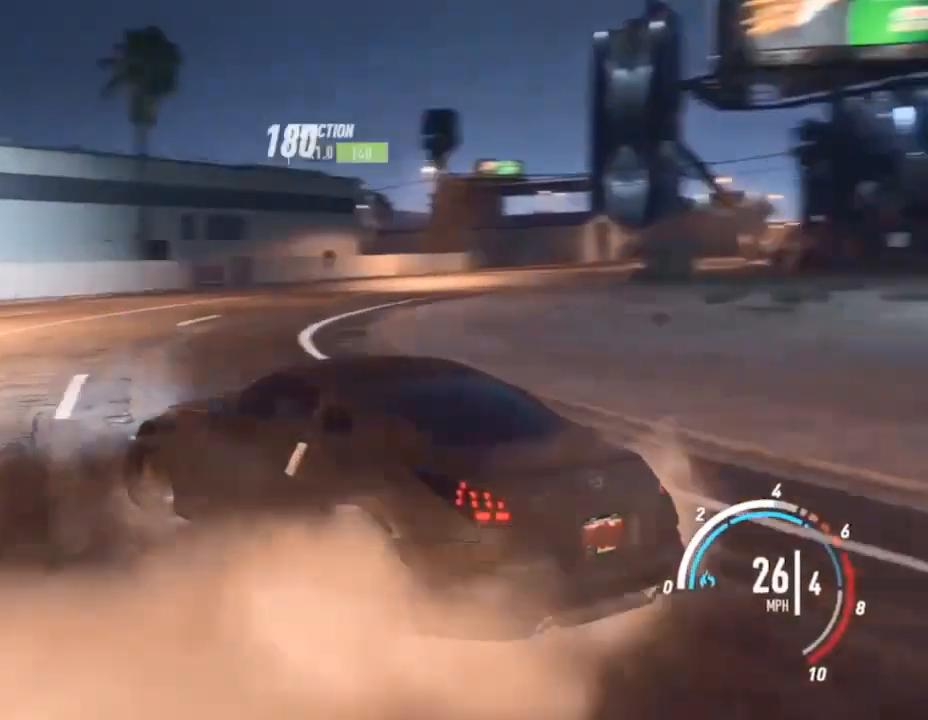
{"buttons": [], "left_stick": "left", "events": [[33, "R2", "up"], [33, "left_stick", "center"], [167, "R2", "down"], [367, "R2", "up"], [500, "left_stick", "left"]]}
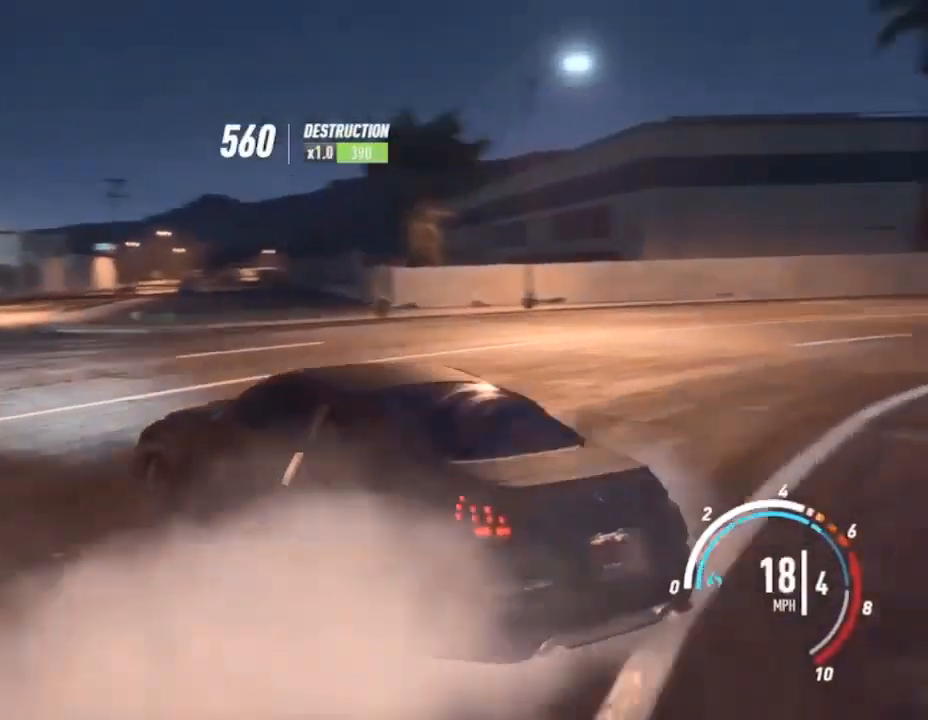
{"buttons": ["R2"], "left_stick": "center", "events": [[67, "R2", "down"], [67, "left_stick", "center"], [233, "R2", "up"], [433, "R2", "down"]]}